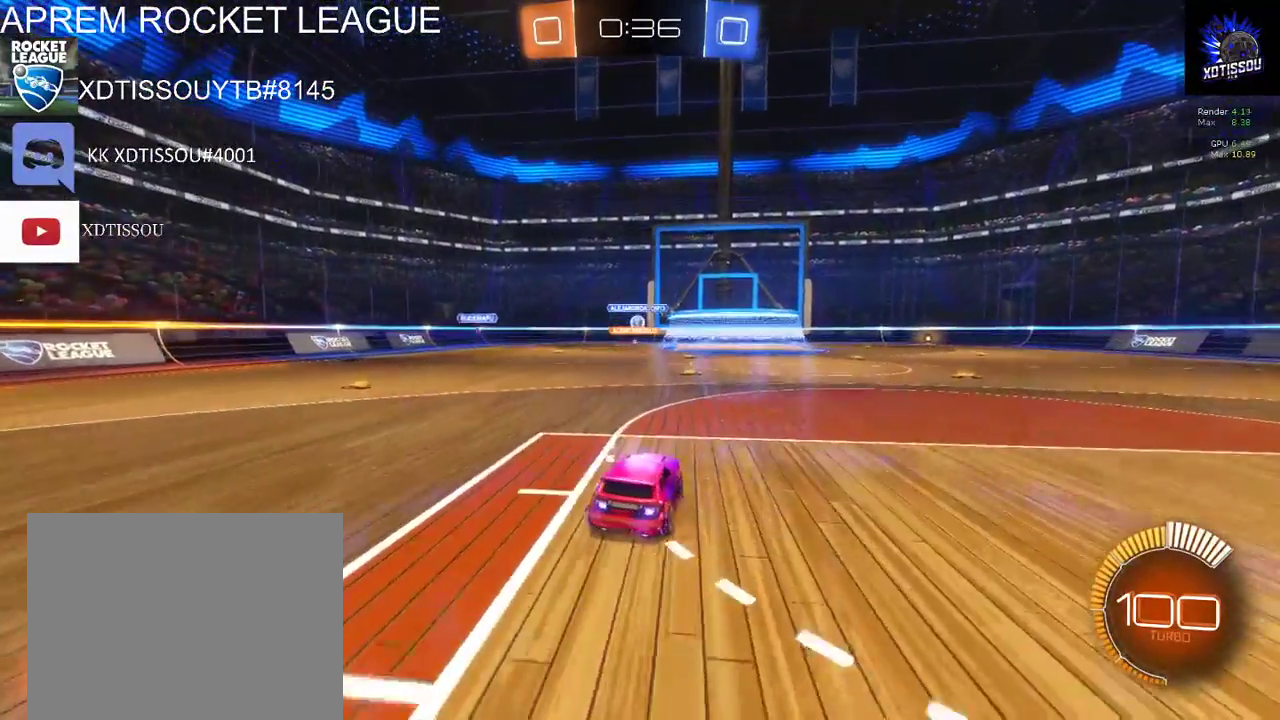
Gameplay with a controller (Xbox layout); each line is a JSON object with the inputs held at the frame after it. "events" lists button and stick changes between this image and that frame as [ms after this image, input, new state], when the widget could be followed in between. This document gives stick clicks only as held states, not as events.
{"buttons": [], "left_stick": "center", "right_stick": "center", "events": [[460, "left_stick", "center"]]}
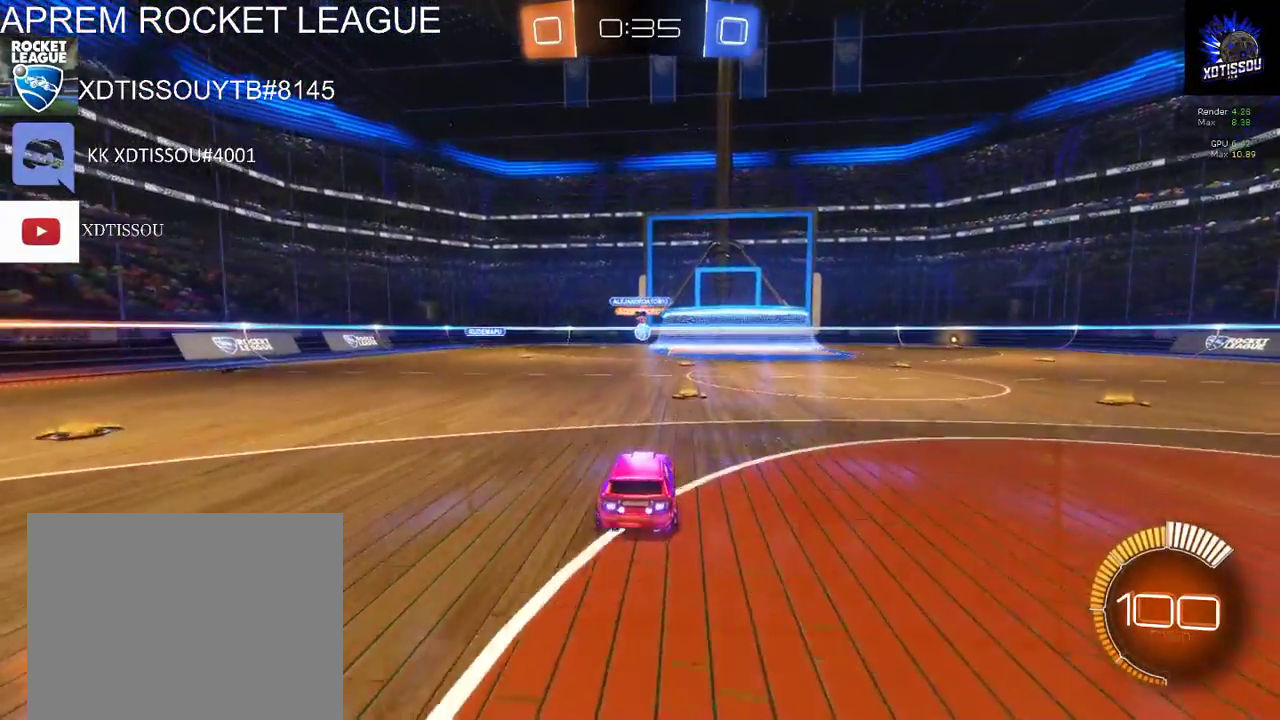
{"buttons": ["L2"], "left_stick": "center", "right_stick": "center", "events": [[180, "R2", "down"], [320, "R2", "up"], [420, "L2", "down"]]}
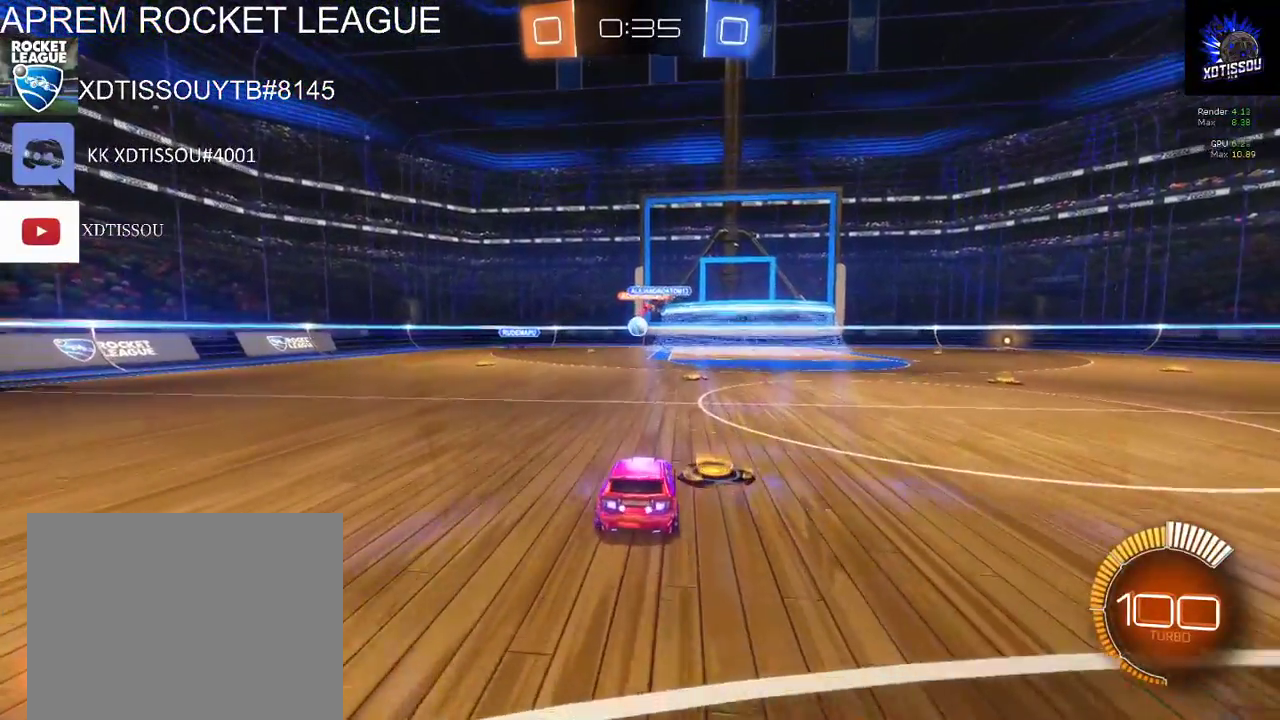
{"buttons": ["L2"], "left_stick": "center", "right_stick": "center", "events": []}
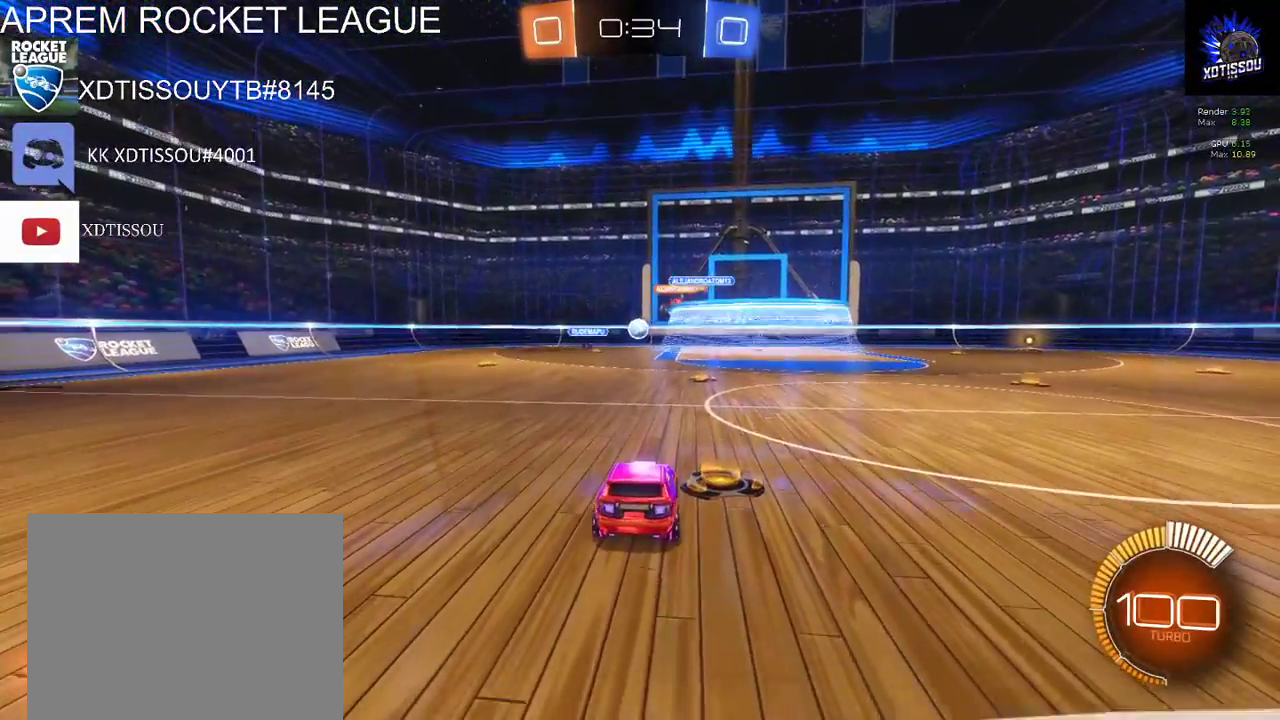
{"buttons": ["R2"], "left_stick": "center", "right_stick": "center", "events": [[200, "L2", "up"], [300, "R2", "down"]]}
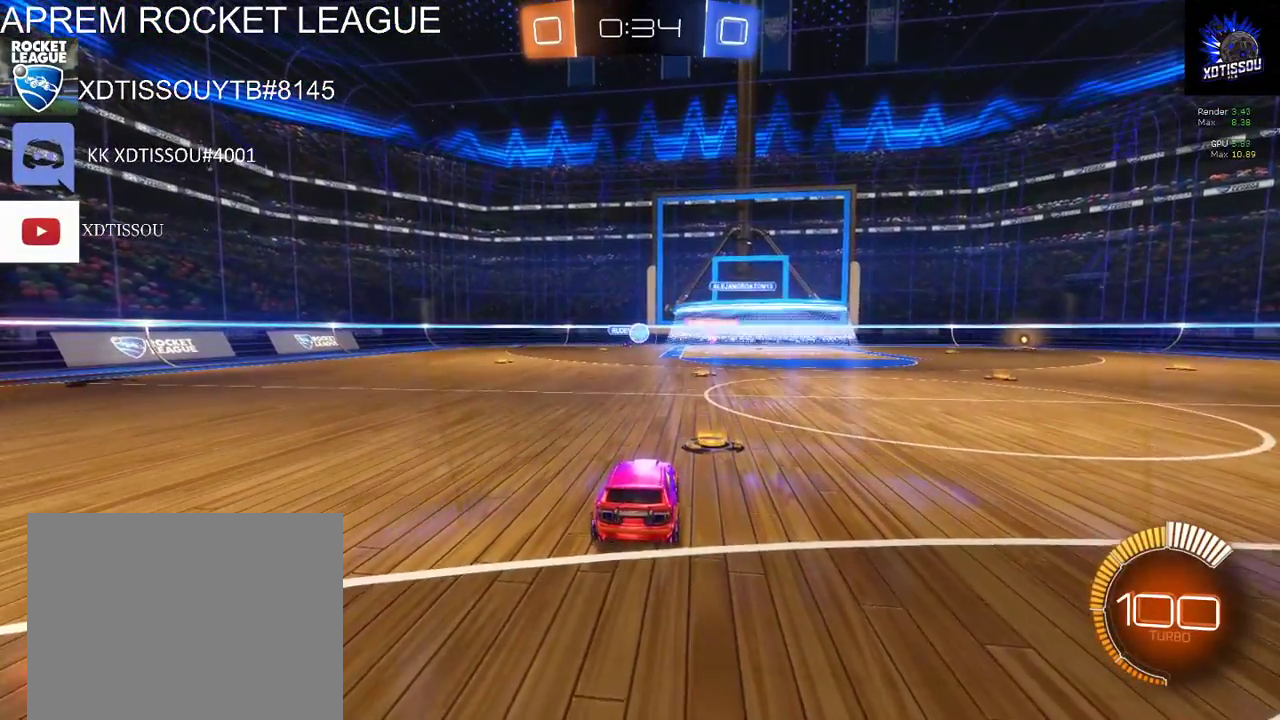
{"buttons": ["R2"], "left_stick": "center", "right_stick": "center", "events": []}
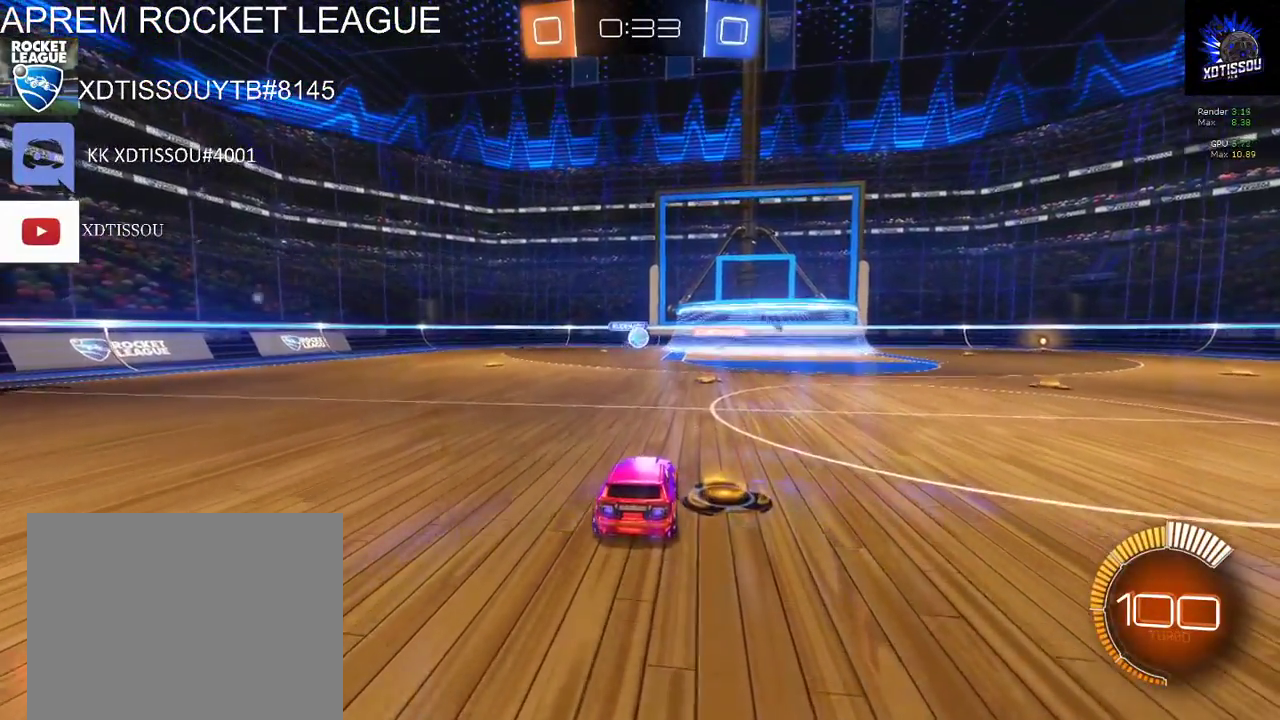
{"buttons": ["R2"], "left_stick": "center", "right_stick": "center", "events": [[80, "R2", "up"], [360, "R2", "down"]]}
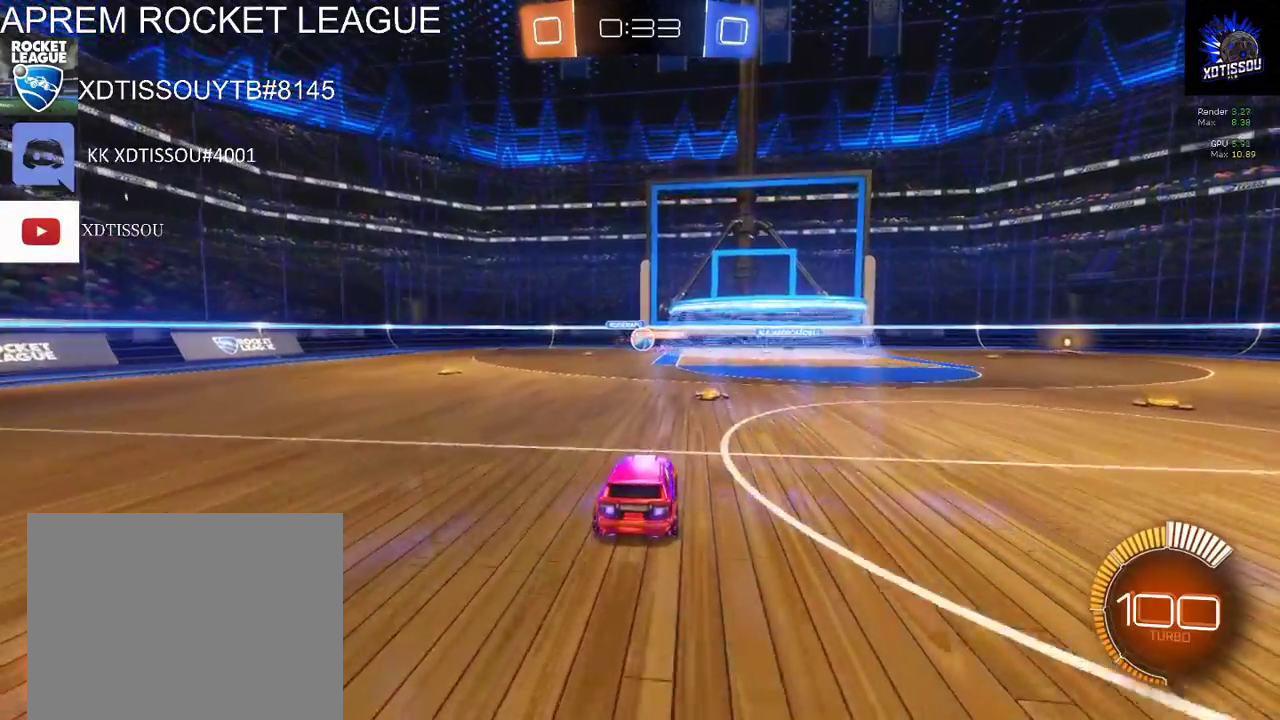
{"buttons": ["R2"], "left_stick": "center", "right_stick": "center", "events": []}
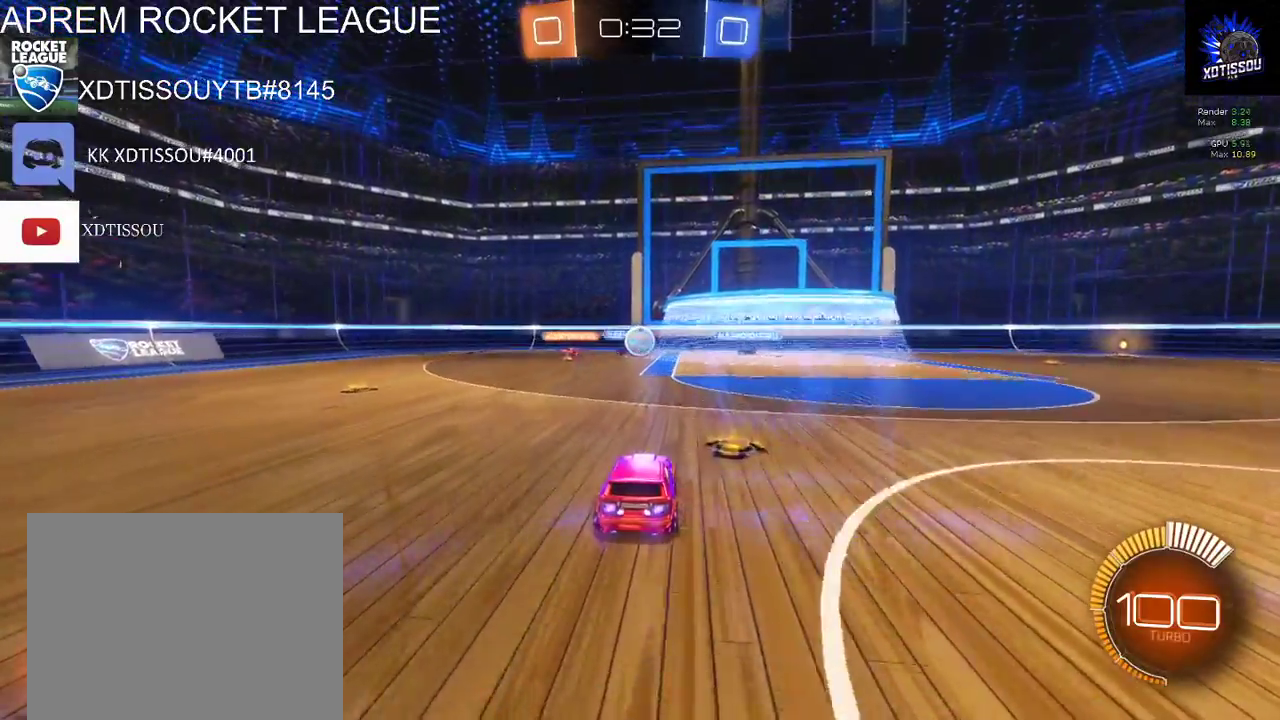
{"buttons": [], "left_stick": "center", "right_stick": "center", "events": [[120, "L2", "down"], [120, "R2", "up"], [420, "L2", "up"]]}
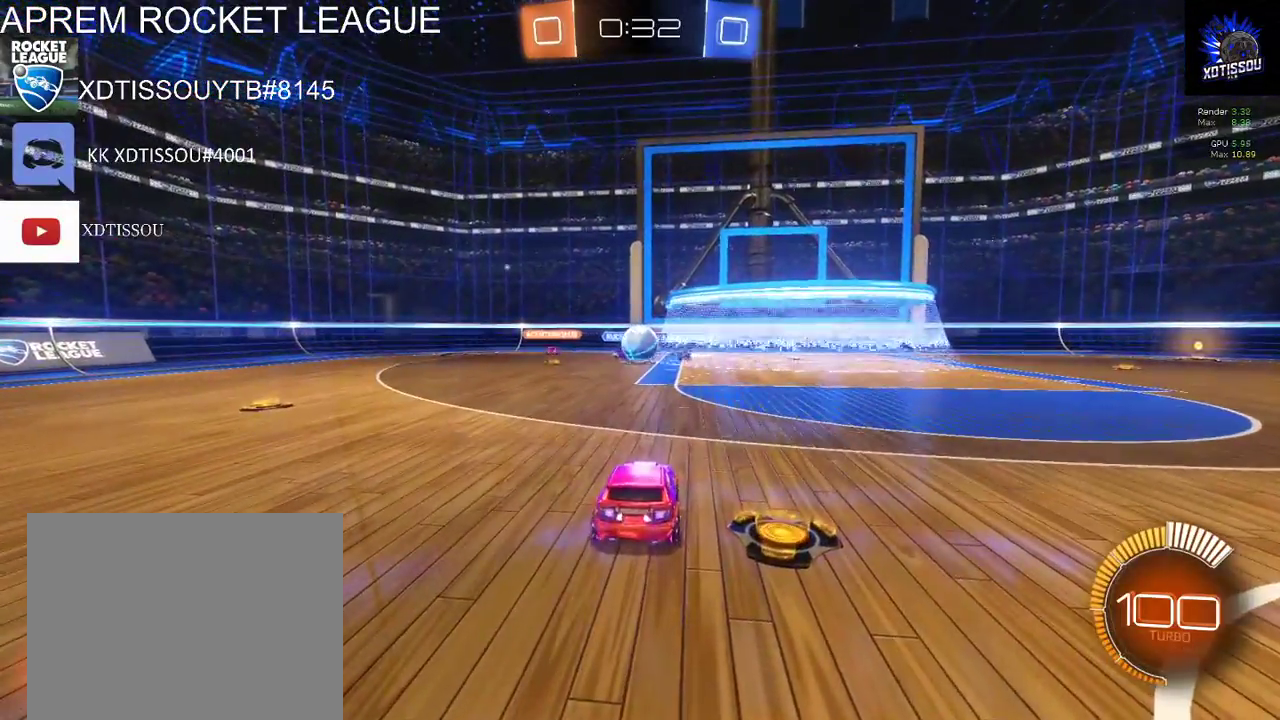
{"buttons": ["R2"], "left_stick": "left", "right_stick": "center", "events": [[140, "left_stick", "left"], [300, "R2", "down"], [320, "left_stick", "center"], [420, "left_stick", "left"]]}
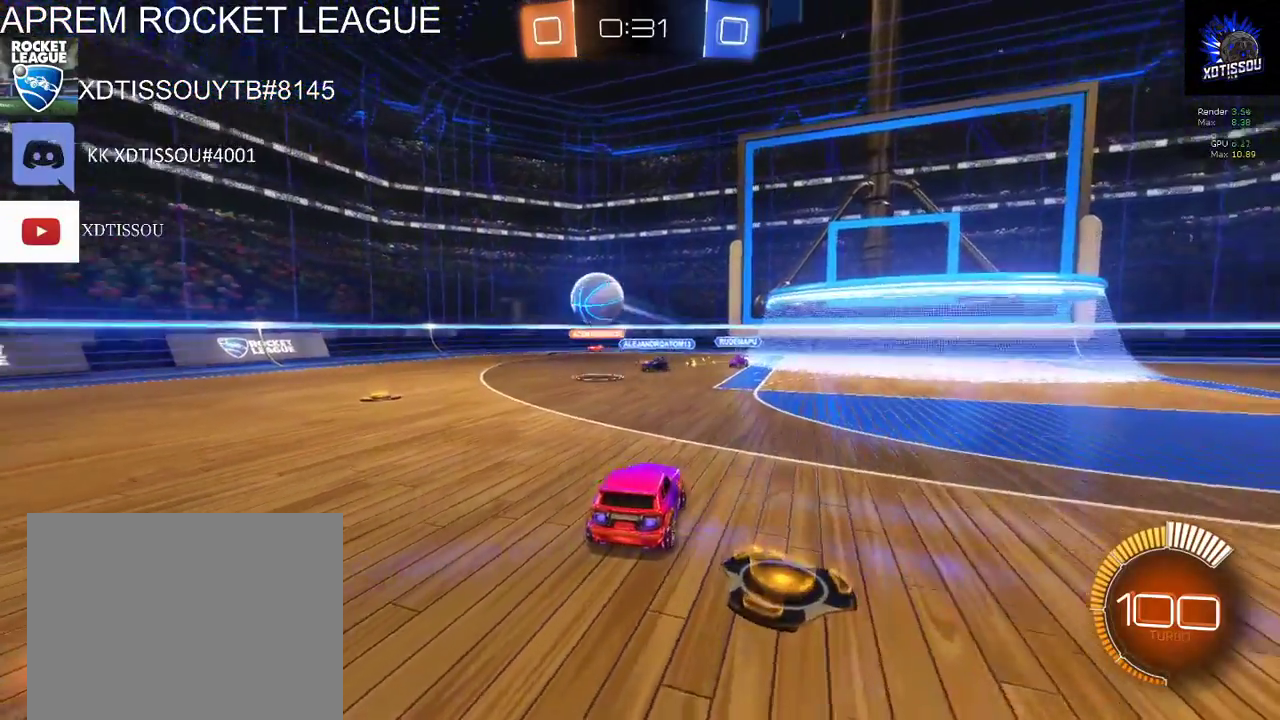
{"buttons": ["R2"], "left_stick": "left", "right_stick": "center", "events": []}
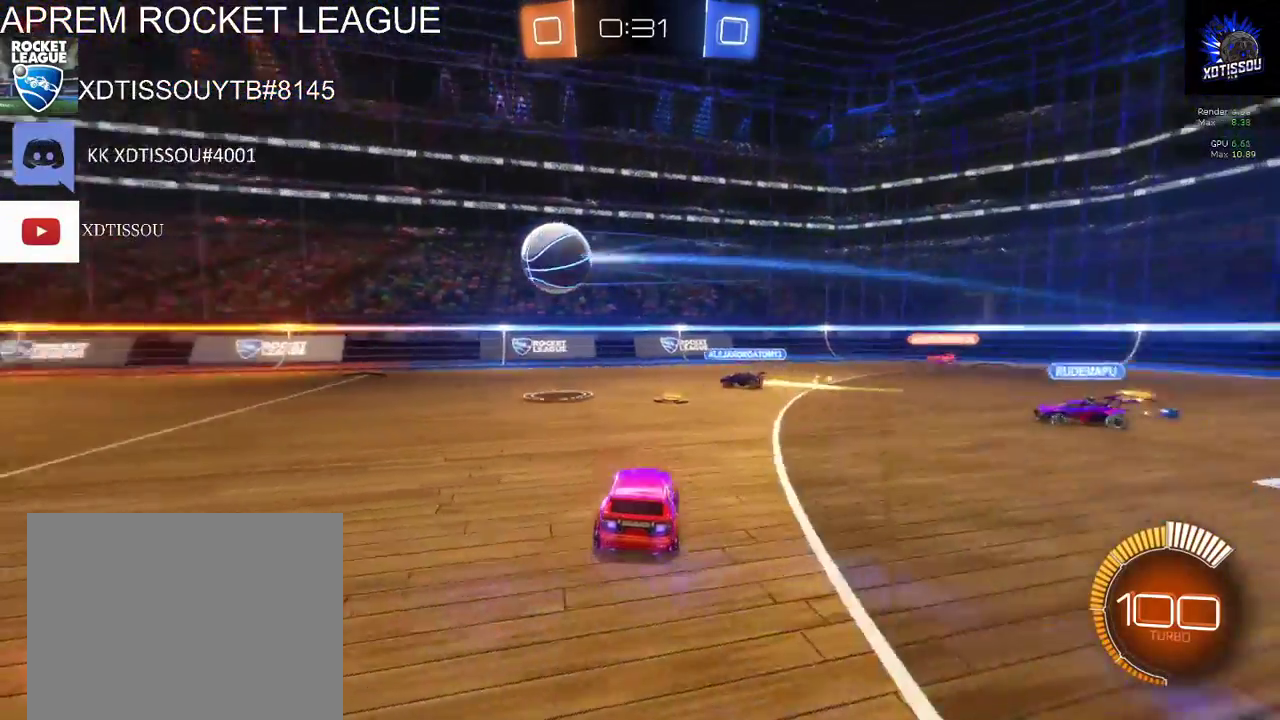
{"buttons": ["R2"], "left_stick": "left", "right_stick": "center", "events": [[240, "R2", "up"], [460, "R2", "down"]]}
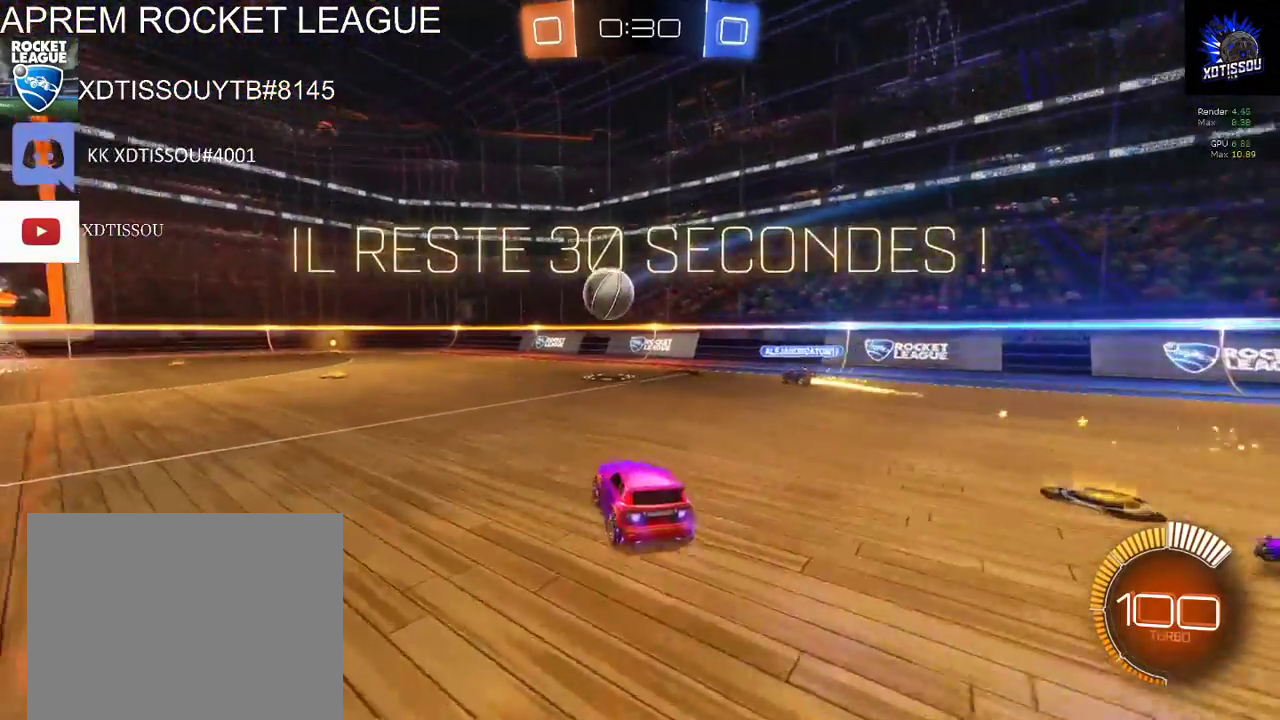
{"buttons": ["A", "R2"], "left_stick": "up", "right_stick": "center", "events": [[220, "left_stick", "up-left"], [280, "left_stick", "up"], [300, "A", "down"], [400, "A", "up"], [460, "A", "down"]]}
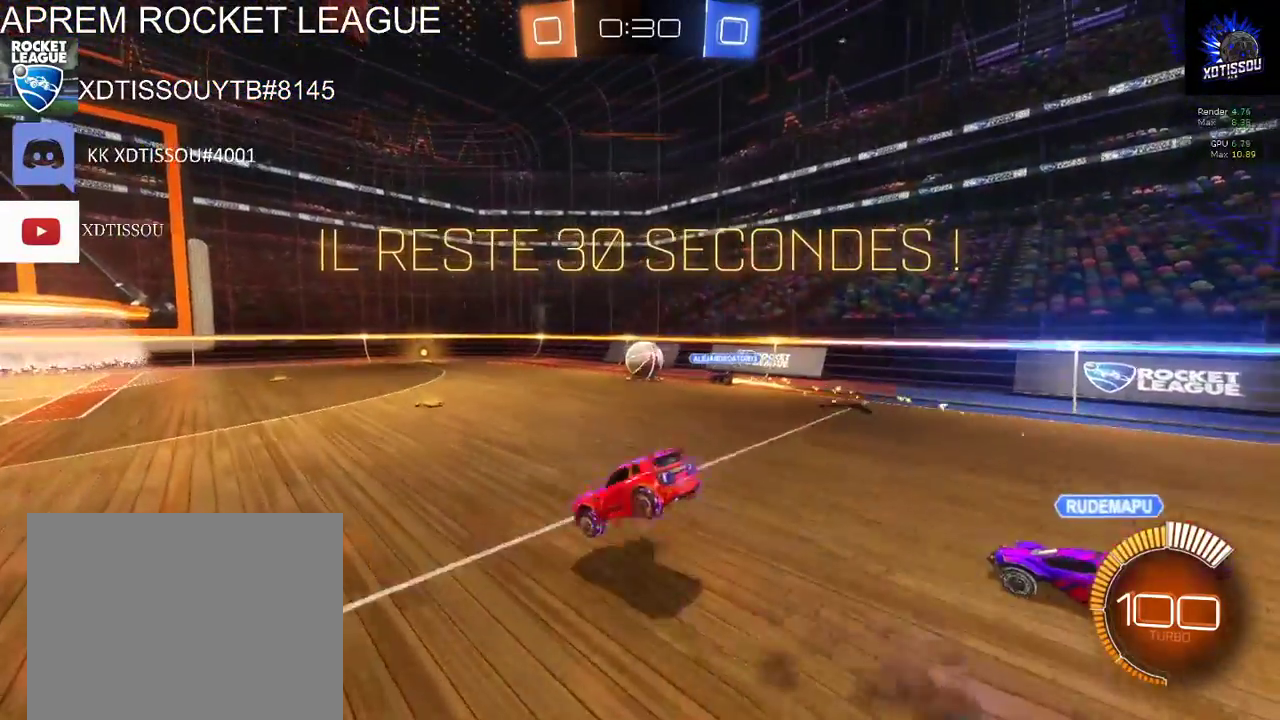
{"buttons": ["R2"], "left_stick": "center", "right_stick": "center", "events": [[20, "left_stick", "up-left"], [100, "A", "up"], [280, "left_stick", "center"]]}
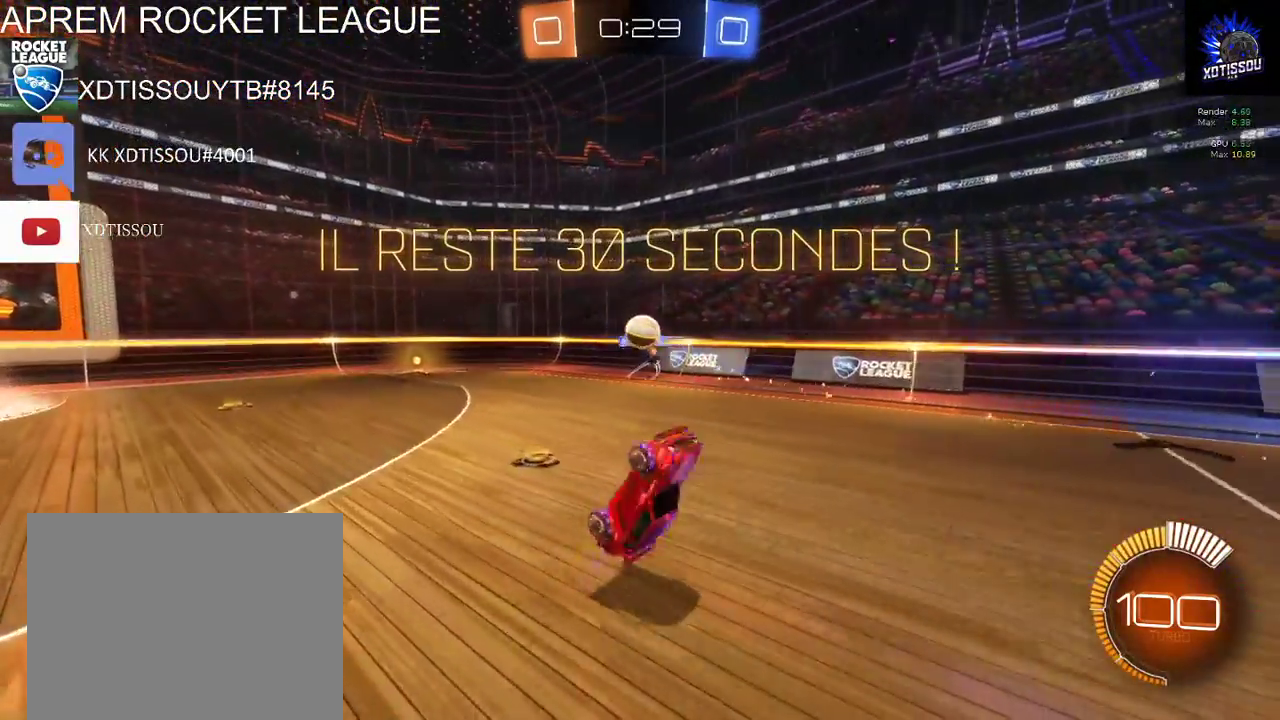
{"buttons": ["R2"], "left_stick": "left", "right_stick": "center", "events": [[340, "left_stick", "left"]]}
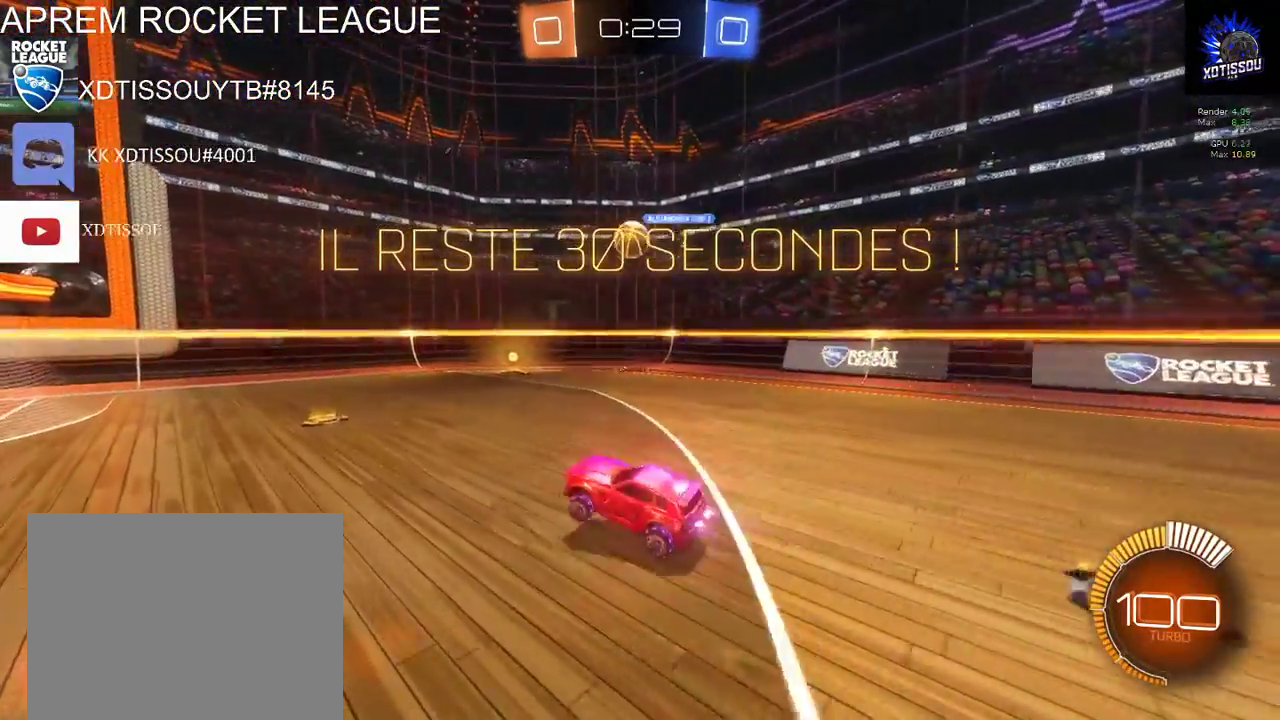
{"buttons": ["R2"], "left_stick": "center", "right_stick": "center", "events": [[440, "left_stick", "center"]]}
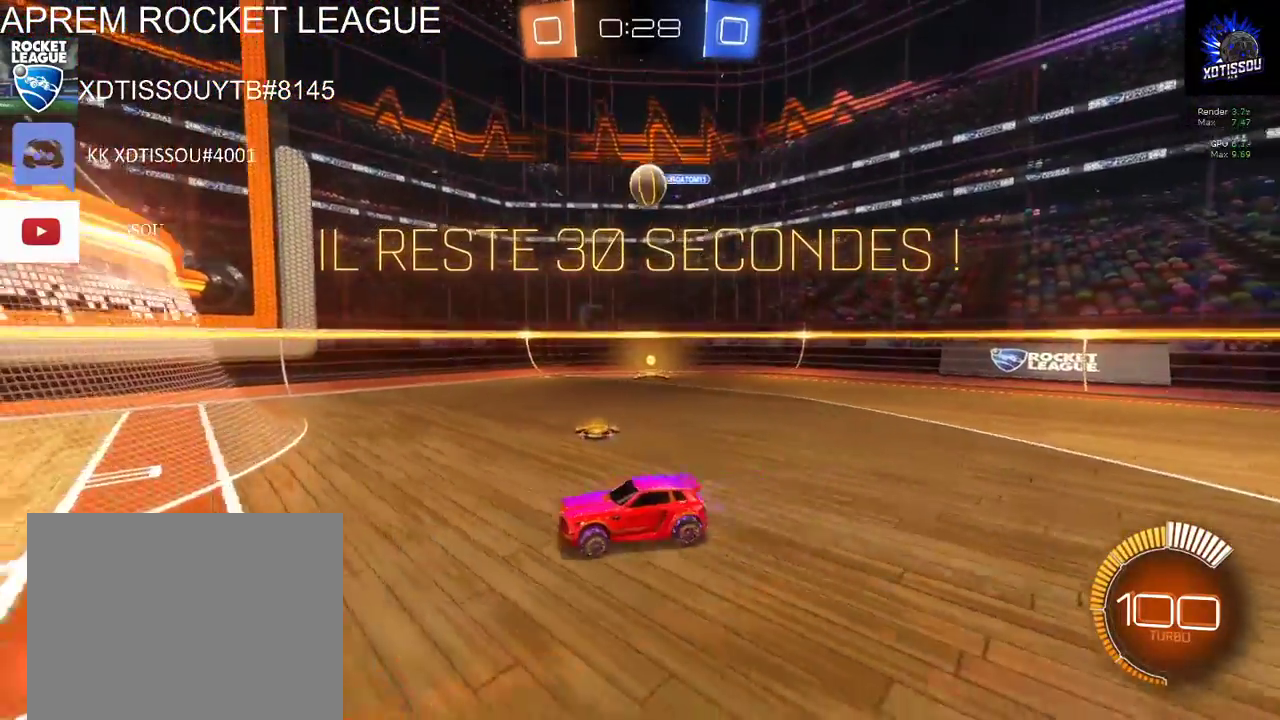
{"buttons": ["R2"], "left_stick": "right", "right_stick": "center", "events": [[220, "left_stick", "right"], [320, "R2", "up"], [440, "R2", "down"]]}
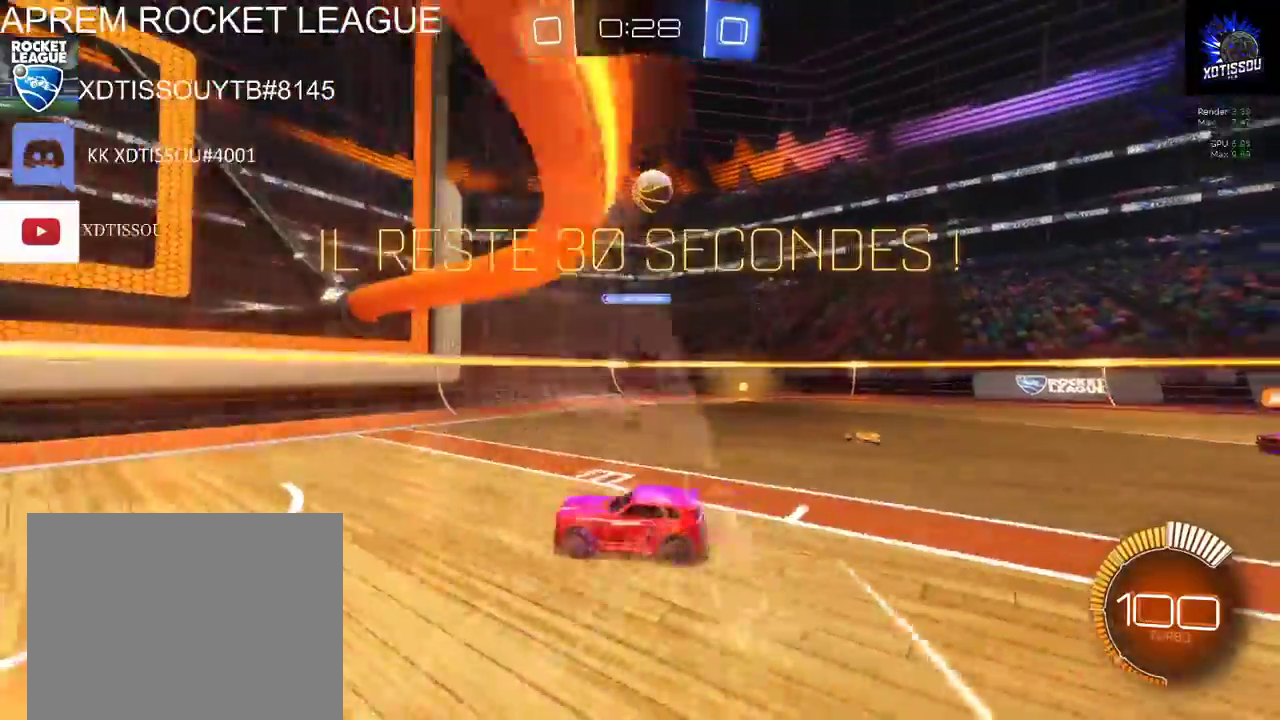
{"buttons": ["R2"], "left_stick": "down", "right_stick": "center", "events": [[140, "L2", "down"], [180, "left_stick", "center"], [200, "R2", "up"], [380, "A", "down"], [440, "R2", "down"], [440, "left_stick", "down"], [480, "L2", "up"], [500, "A", "up"]]}
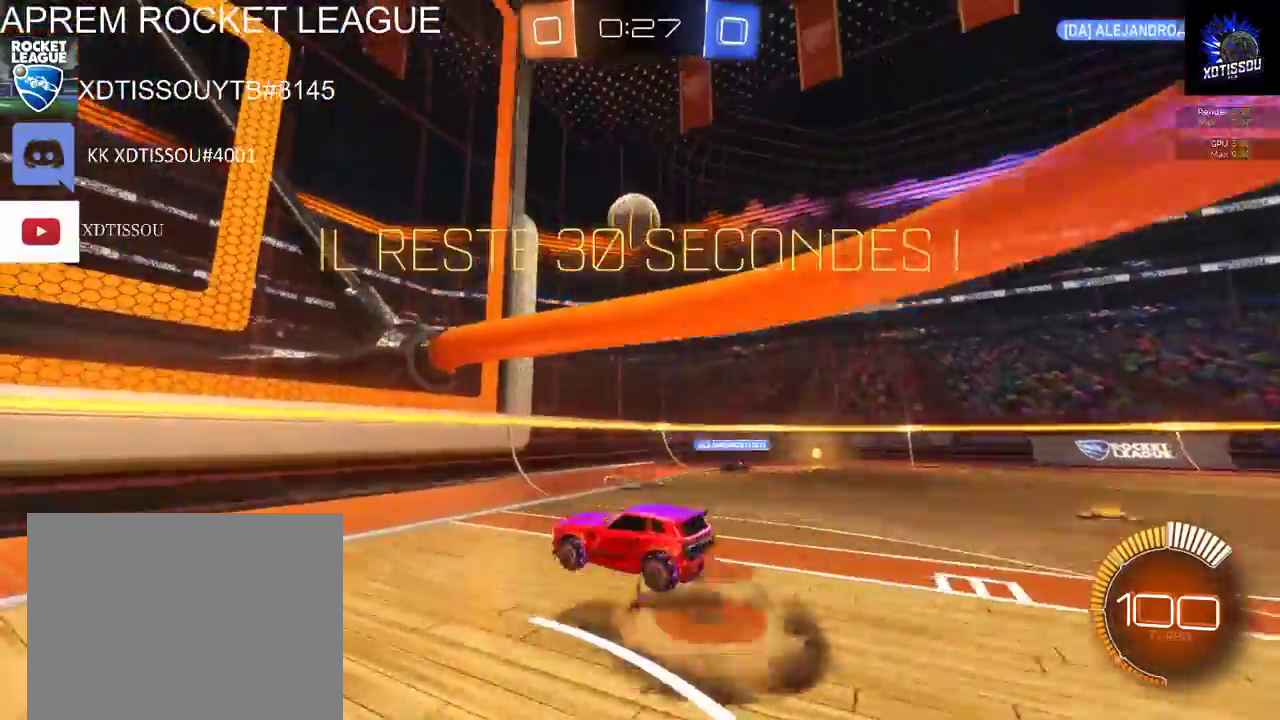
{"buttons": ["B", "R2"], "left_stick": "center", "right_stick": "center", "events": [[160, "B", "down"], [260, "left_stick", "center"]]}
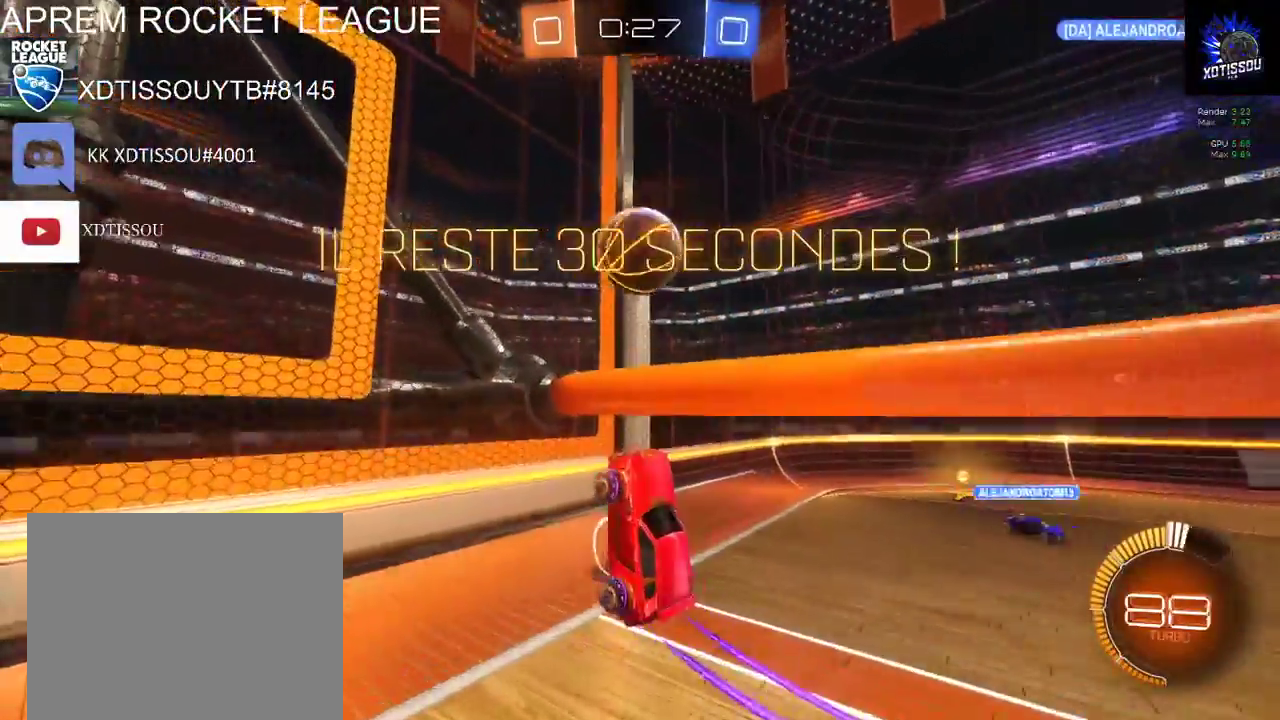
{"buttons": ["A", "L1"], "left_stick": "up-right", "right_stick": "center", "events": [[140, "left_stick", "right"], [320, "B", "up"], [340, "left_stick", "up-right"], [400, "A", "down"], [440, "L1", "down"], [460, "R2", "up"]]}
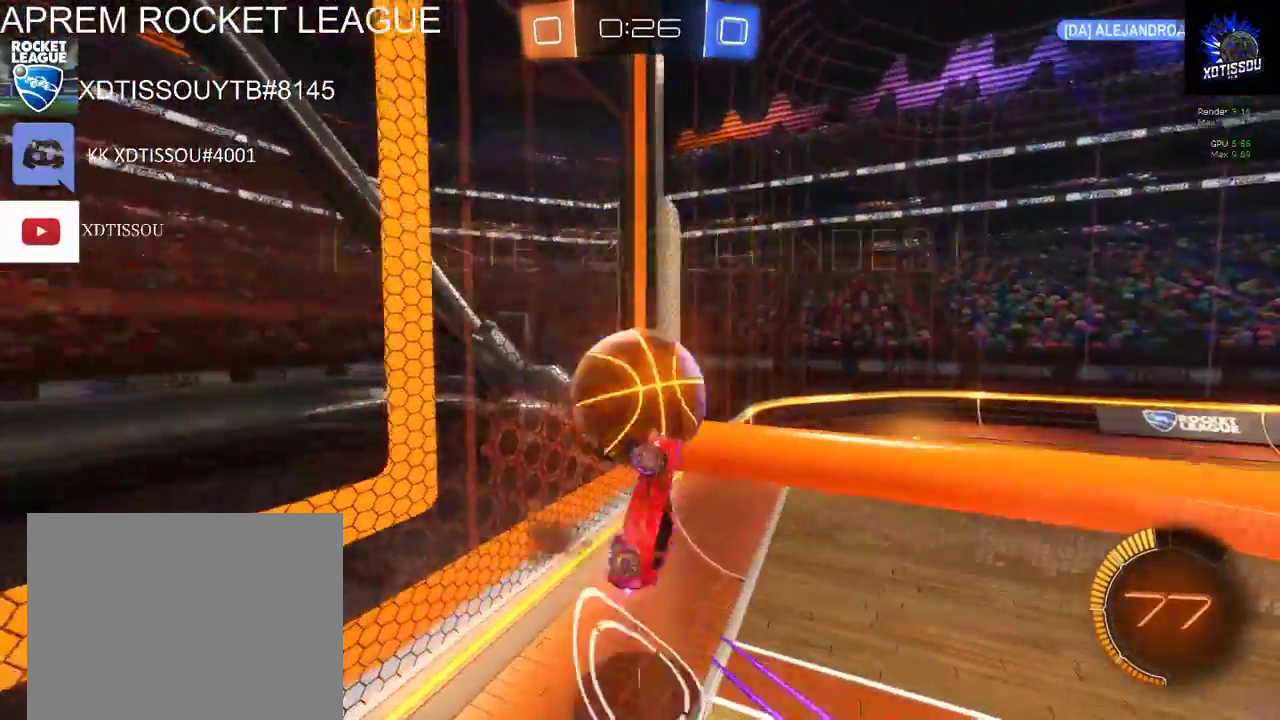
{"buttons": ["L1"], "left_stick": "up-right", "right_stick": "center", "events": [[20, "A", "up"]]}
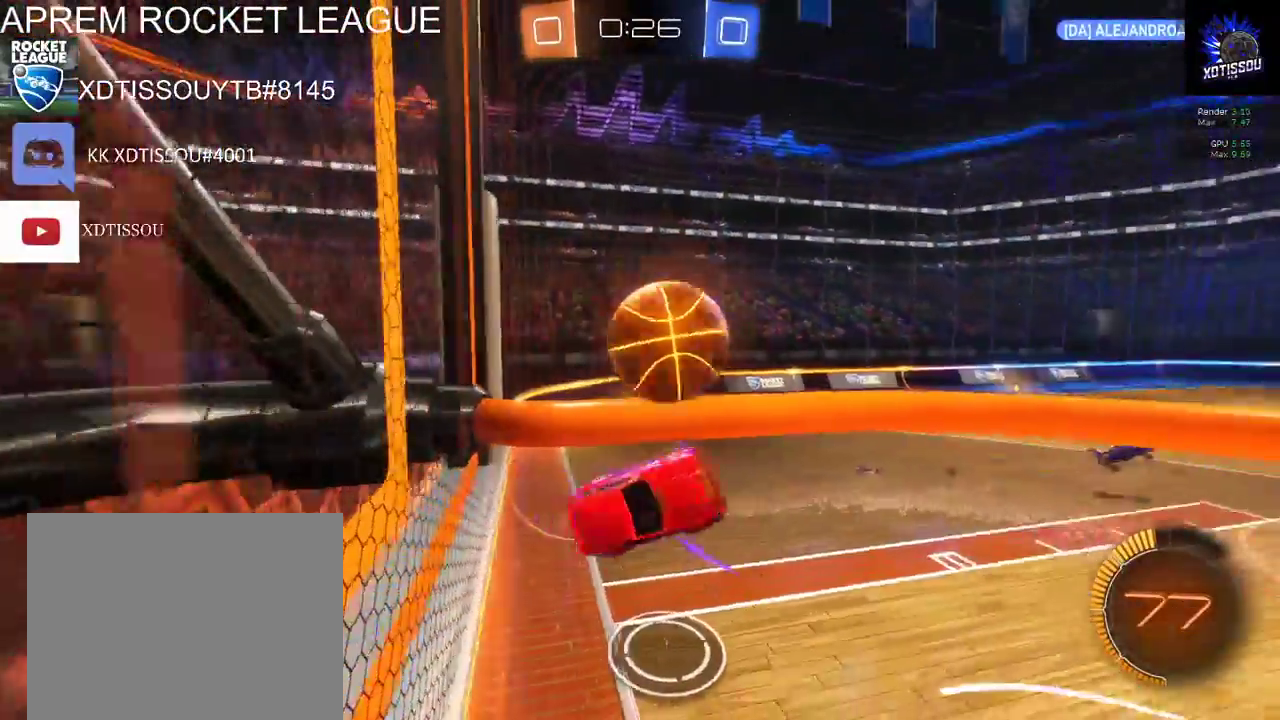
{"buttons": ["L1", "R2"], "left_stick": "up-left", "right_stick": "center", "events": [[20, "left_stick", "up"], [160, "left_stick", "up-left"], [480, "R2", "down"]]}
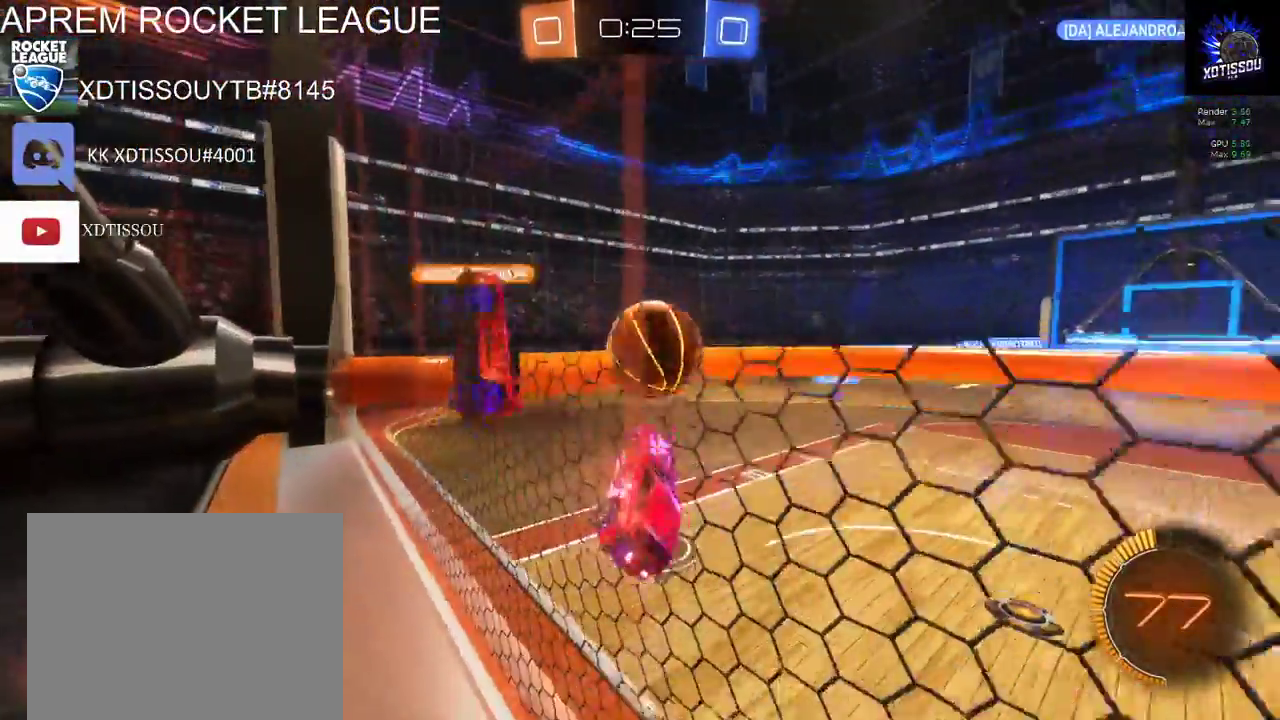
{"buttons": ["R2"], "left_stick": "right", "right_stick": "center", "events": [[40, "B", "down"], [80, "L1", "up"], [100, "left_stick", "up"], [200, "left_stick", "center"], [420, "B", "up"], [480, "left_stick", "right"]]}
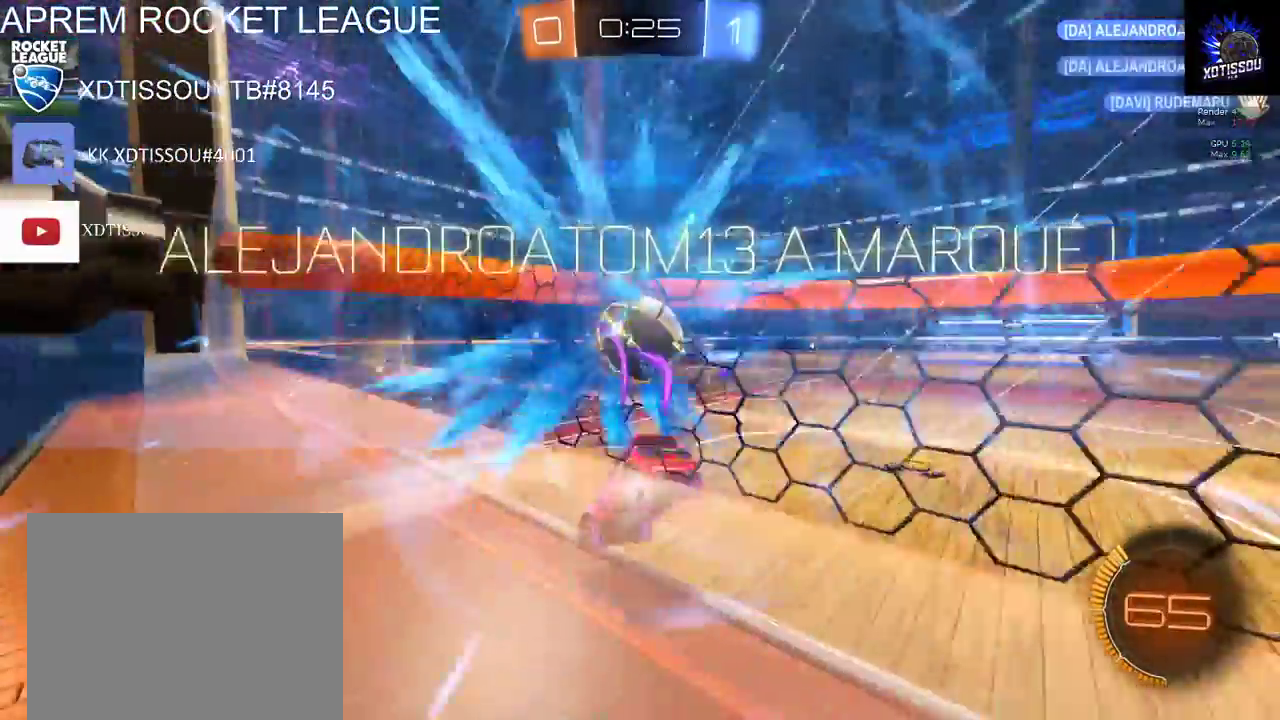
{"buttons": [], "left_stick": "center", "right_stick": "center", "events": [[260, "left_stick", "center"], [280, "R2", "up"]]}
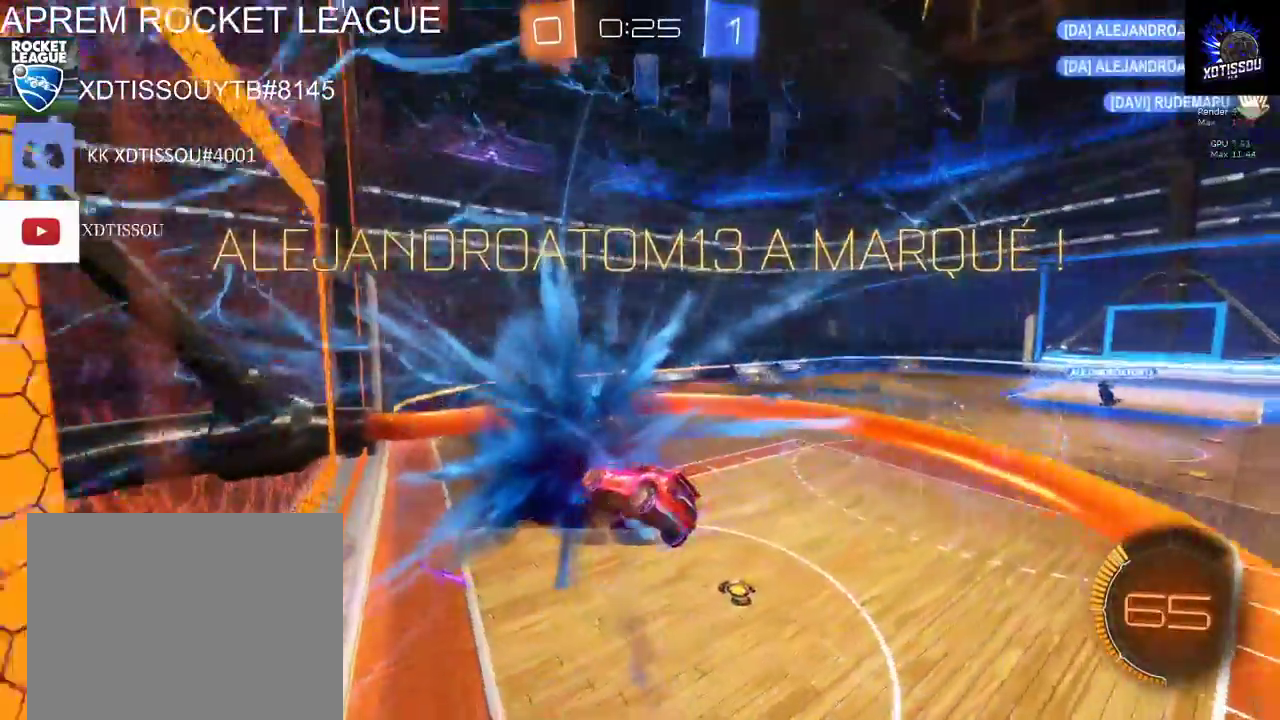
{"buttons": ["B"], "left_stick": "down-left", "right_stick": "center"}
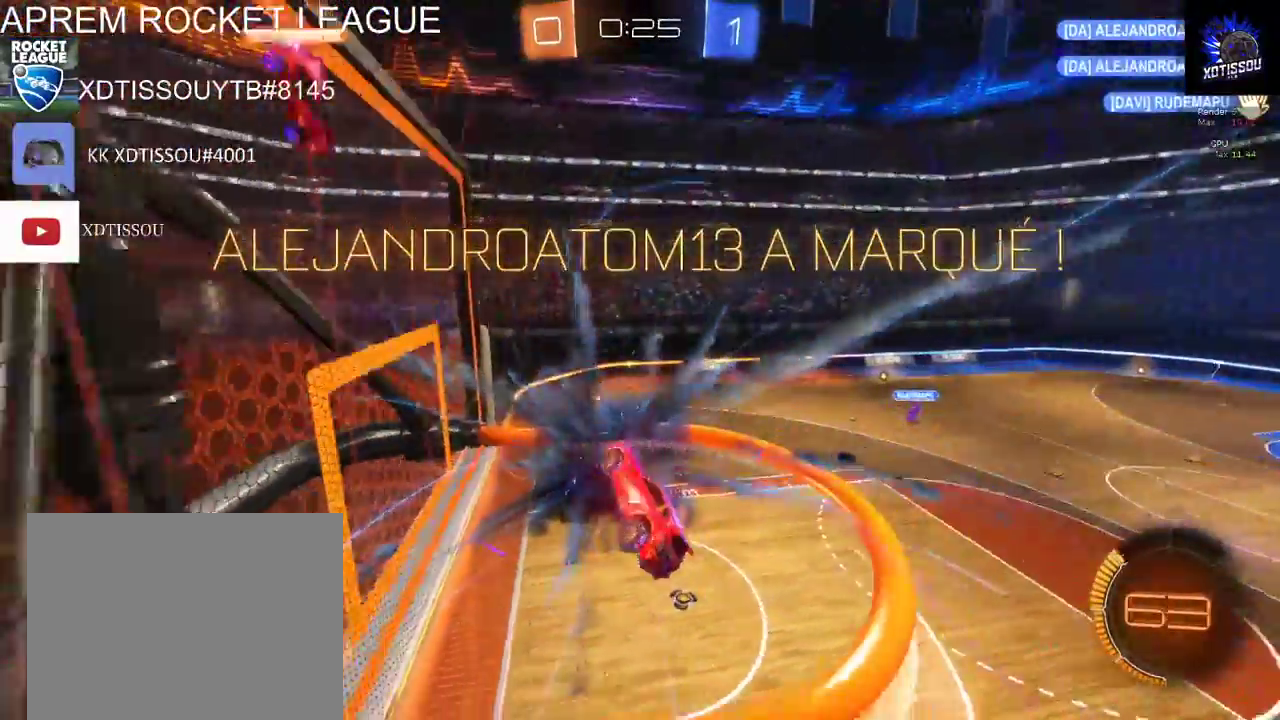
{"buttons": ["B", "L1"], "left_stick": "down-left", "right_stick": "center"}
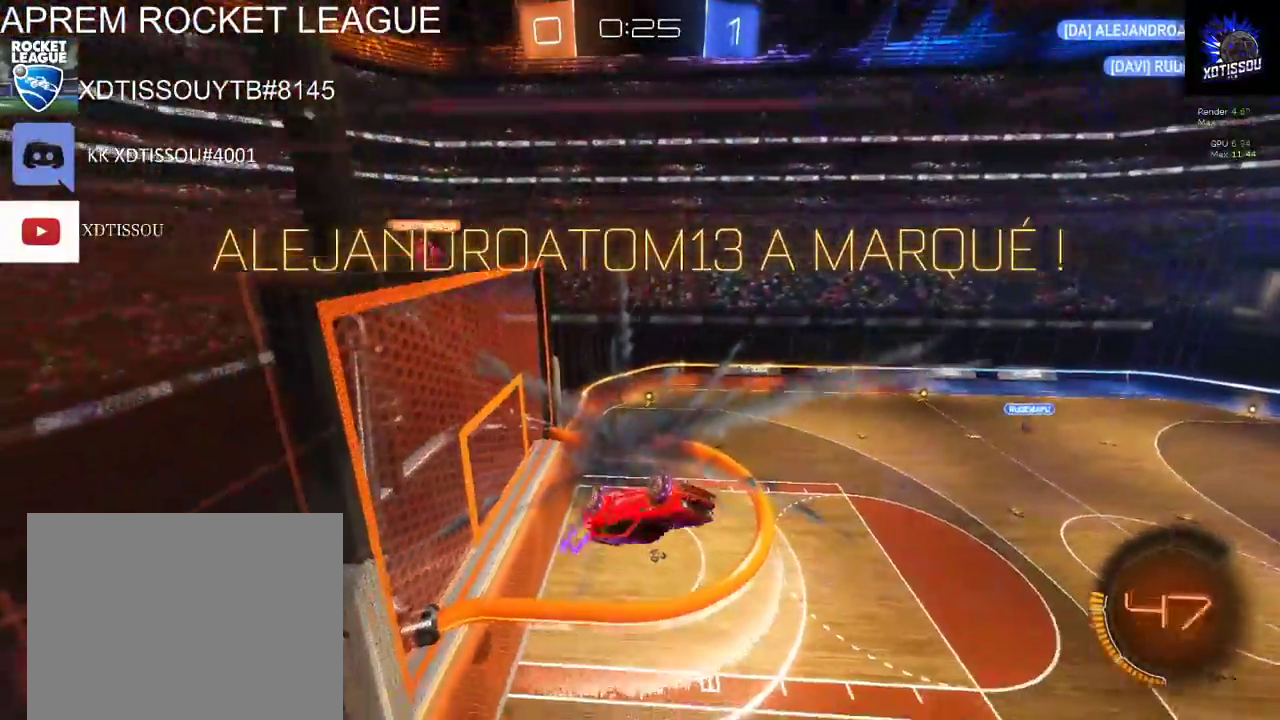
{"buttons": ["B", "L1"], "left_stick": "down-left", "right_stick": "center", "events": []}
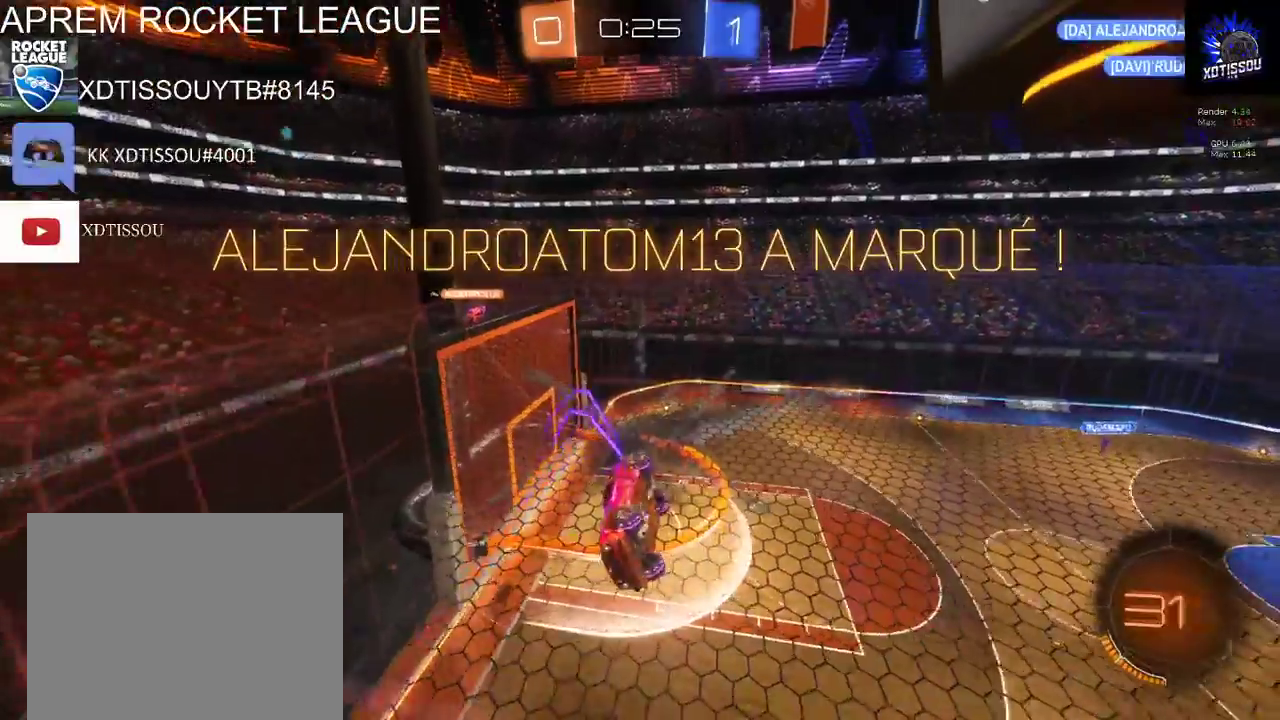
{"buttons": ["A", "B", "L1"], "left_stick": "down-left", "right_stick": "center", "events": [[500, "A", "down"]]}
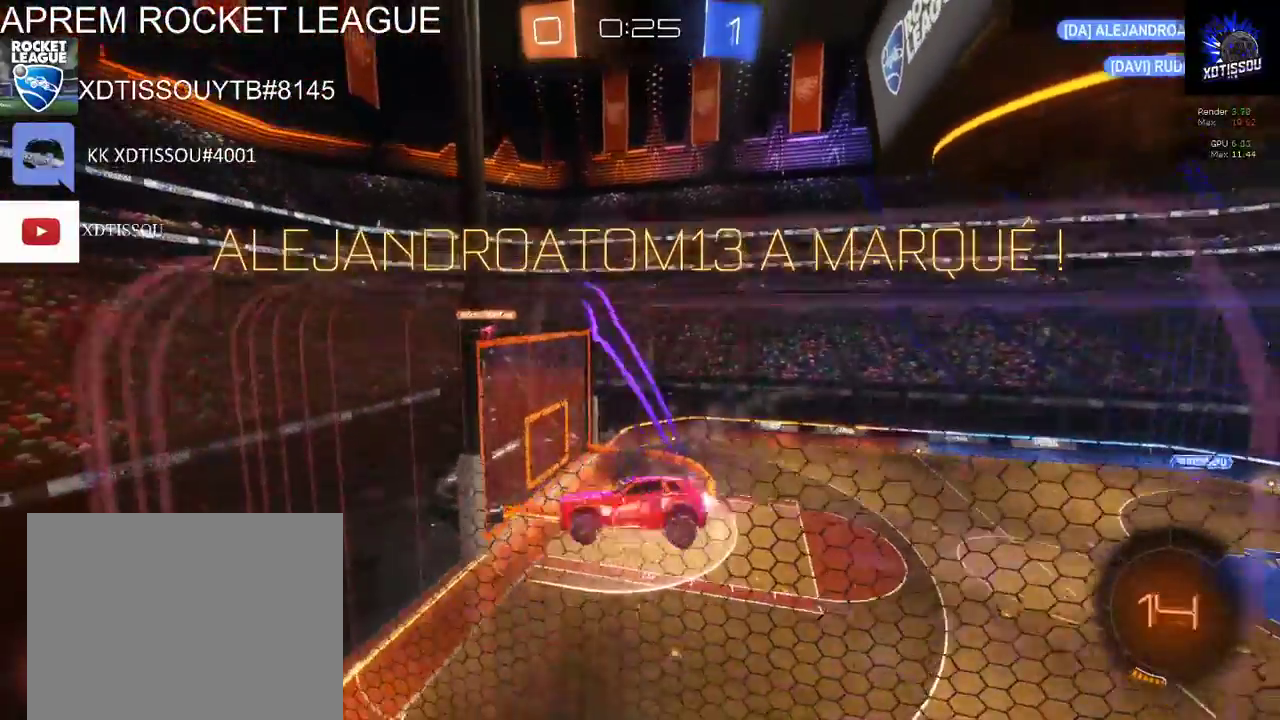
{"buttons": ["B", "L1"], "left_stick": "up-left", "right_stick": "center", "events": [[40, "left_stick", "left"], [140, "A", "up"], [240, "left_stick", "up-left"]]}
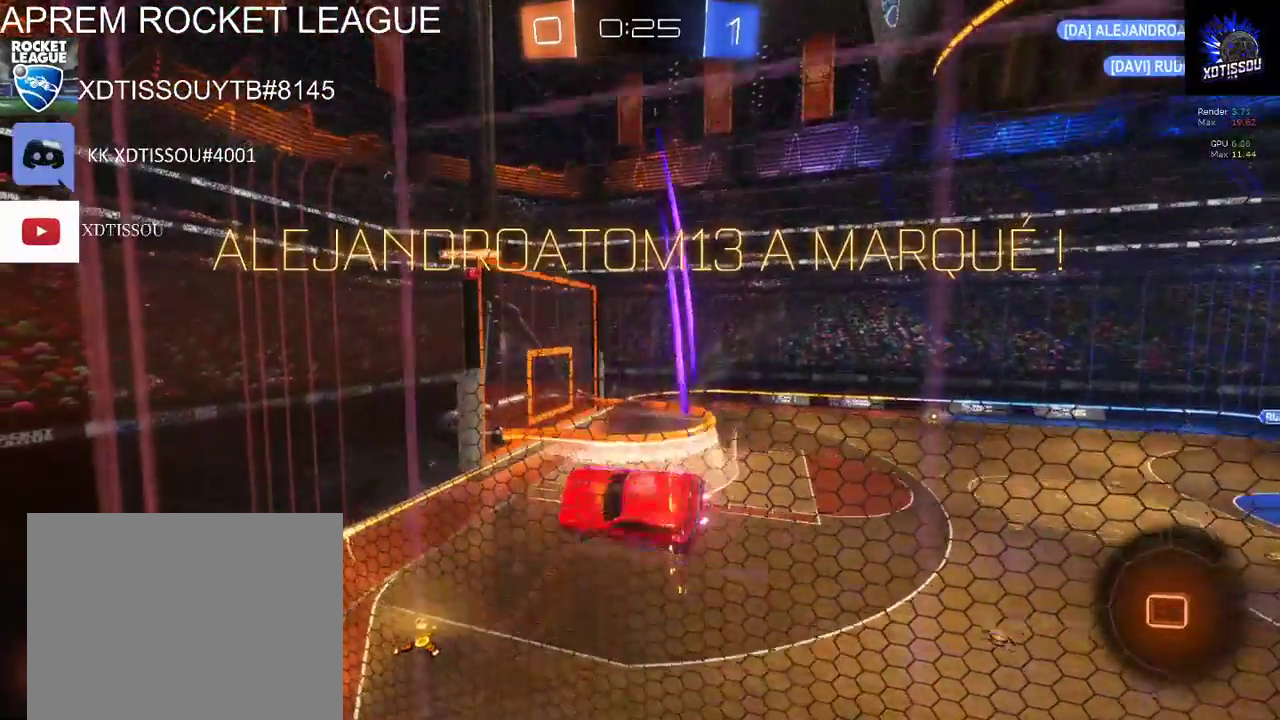
{"buttons": ["B"], "left_stick": "left", "right_stick": "center", "events": [[140, "left_stick", "left"], [440, "L1", "up"]]}
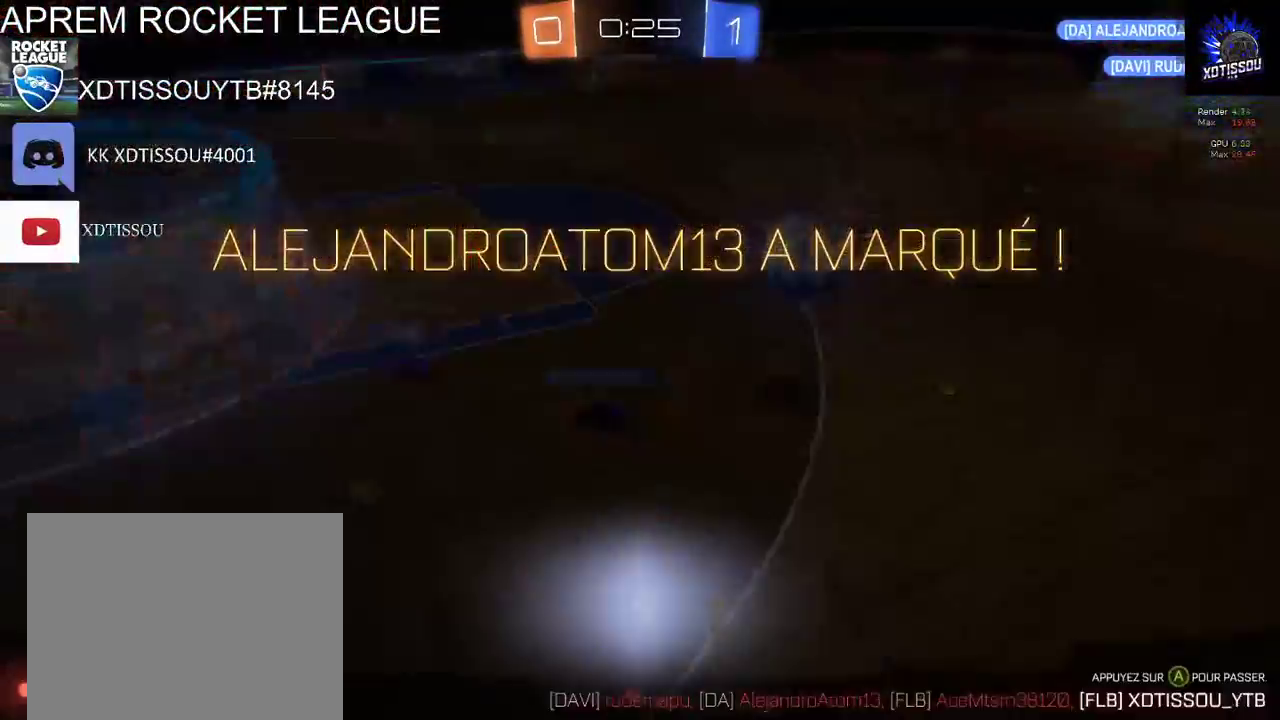
{"buttons": [], "left_stick": "center", "right_stick": "center", "events": [[180, "left_stick", "center"], [280, "B", "up"]]}